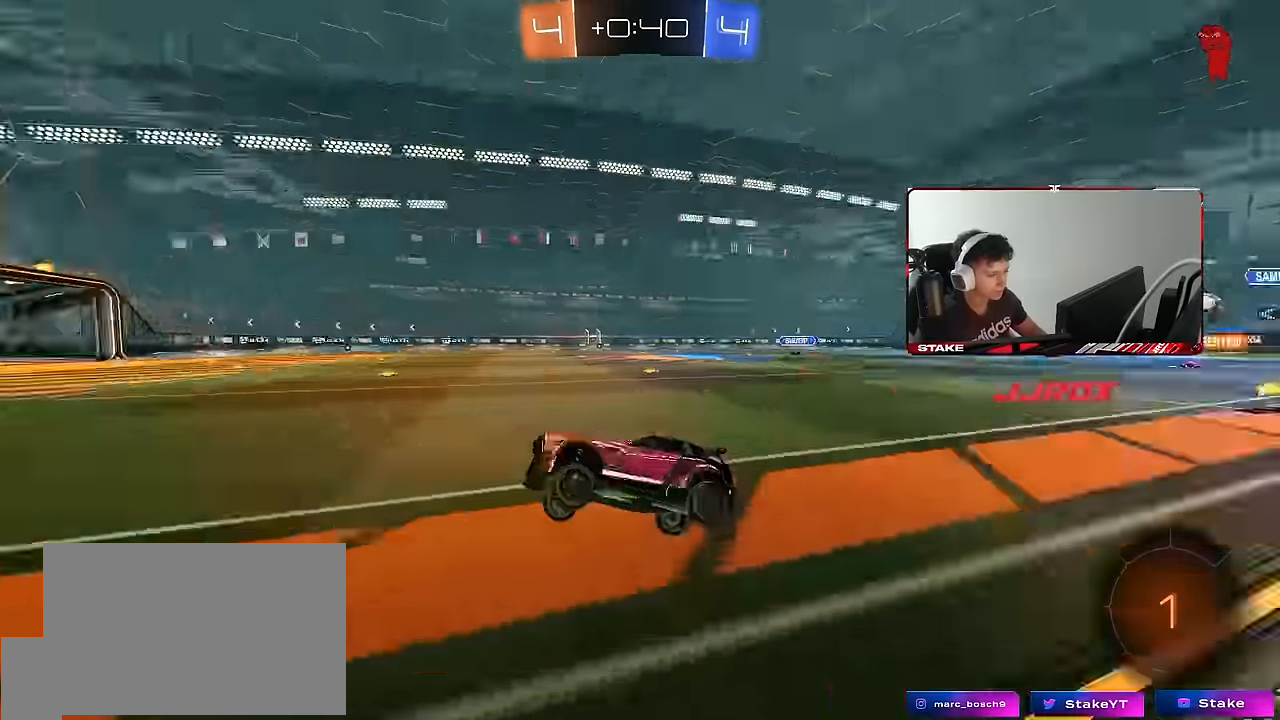
Gameplay with keyboard and mouse; each line is a JSON object with the keys and mouse buttons held at the frame after it. "events" lists presses ("down") and releases ("up") of "1", "2", "3", "4", "5", "a", "alt", "c", "caps_lock", "ctrl", "d", "e", "f", "g", "q", "r", "s", "shift", "space", "t", "tab", "v", "w", "x", "z", "mouse_left", "mouse_wheel" and "mouse_right" between this image and that frame as [ms after this image, input, new state], when the widget could be followed in between. "mouse_left", "mouse_wheel", "mouse_right" = the "left", "wheel", "right" buttons of the "mouse" list. No other keys are recorded. "wheel" means that the mouse wheel is clicked or scrolled. Mouse movement is not recorded.
{"keys": ["w"], "mouse": [], "events": [[100, "space", "up"], [100, "w", "down"], [233, "mouse_left", "down"], [283, "d", "down"], [383, "d", "up"], [383, "mouse_left", "up"]]}
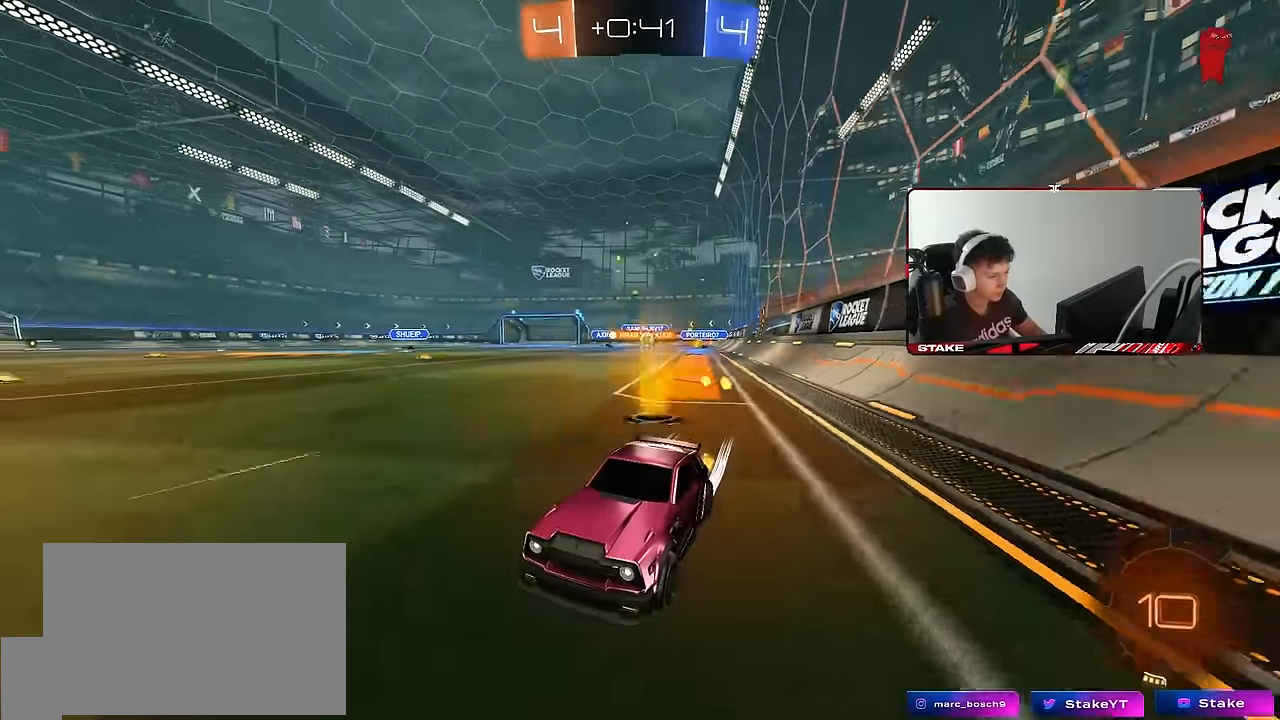
{"keys": ["d", "w"], "mouse": [], "events": [[200, "d", "down"], [250, "shift", "down"], [400, "shift", "up"]]}
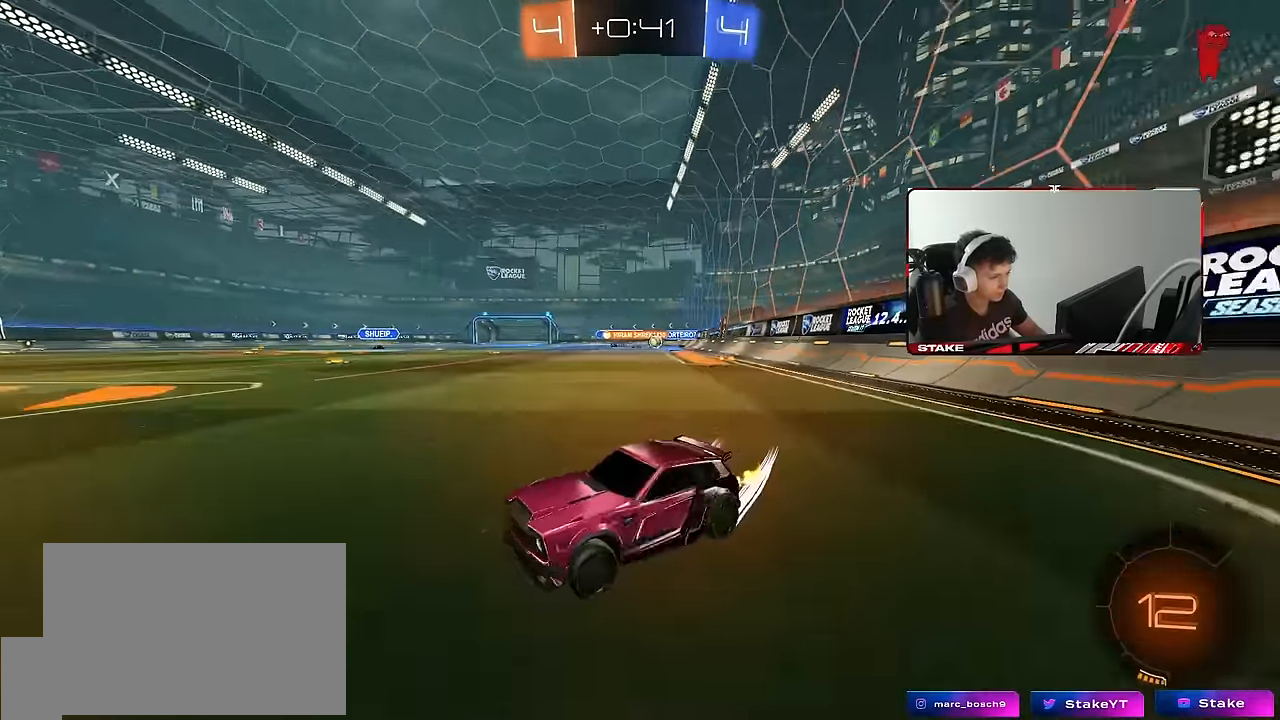
{"keys": ["d", "w"], "mouse": [], "events": [[216, "shift", "down"], [316, "shift", "up"]]}
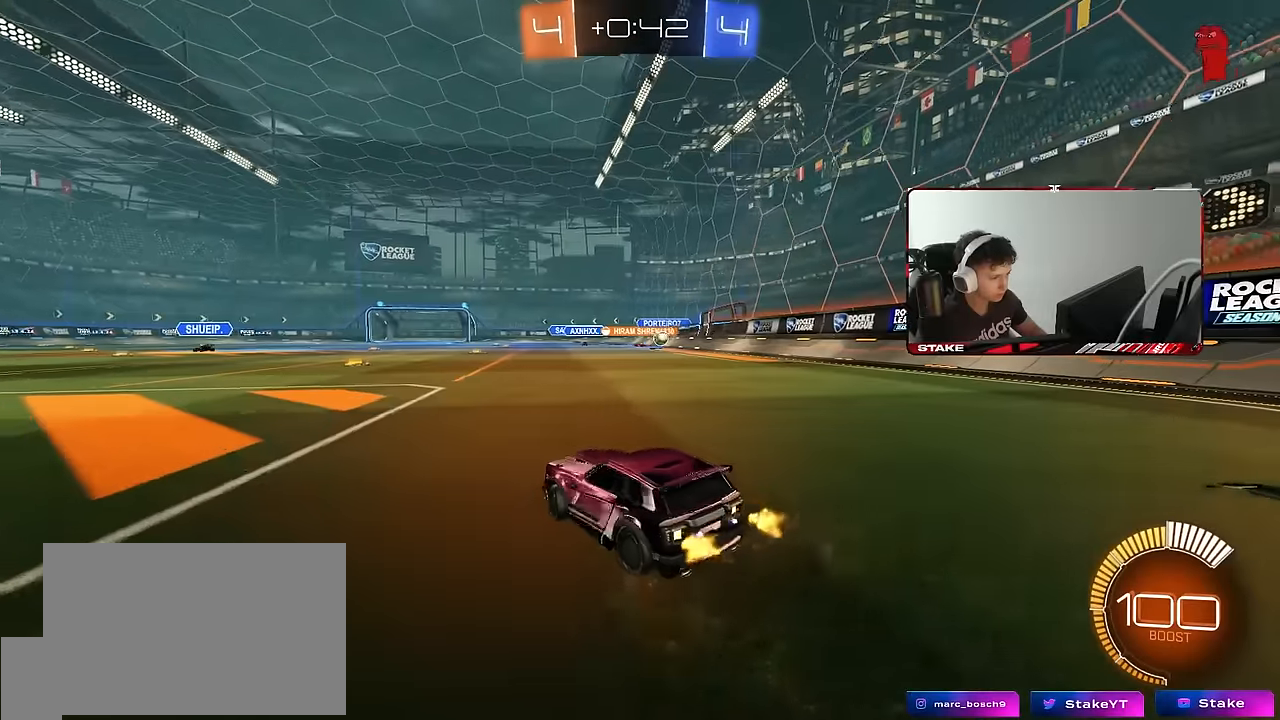
{"keys": ["w"], "mouse": [], "events": [[150, "shift", "down"], [233, "shift", "up"], [383, "d", "up"]]}
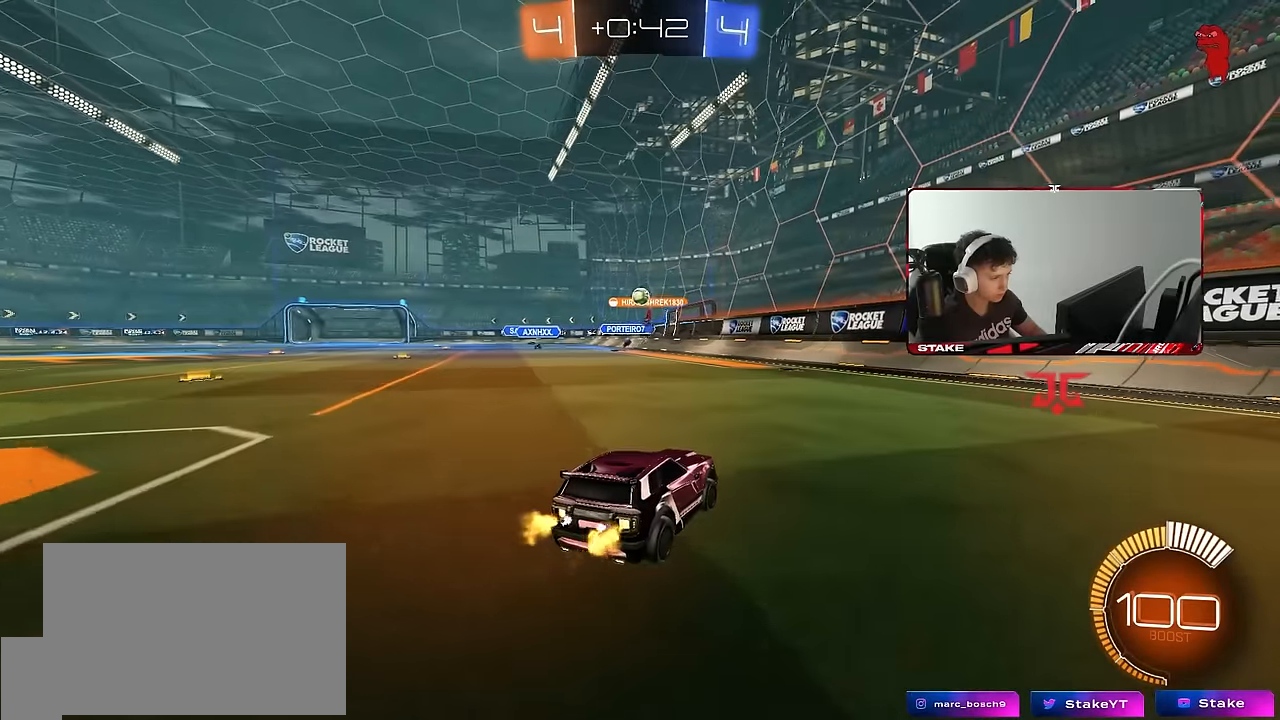
{"keys": ["d", "w"], "mouse": [], "events": [[66, "d", "down"], [116, "shift", "down"], [250, "shift", "up"]]}
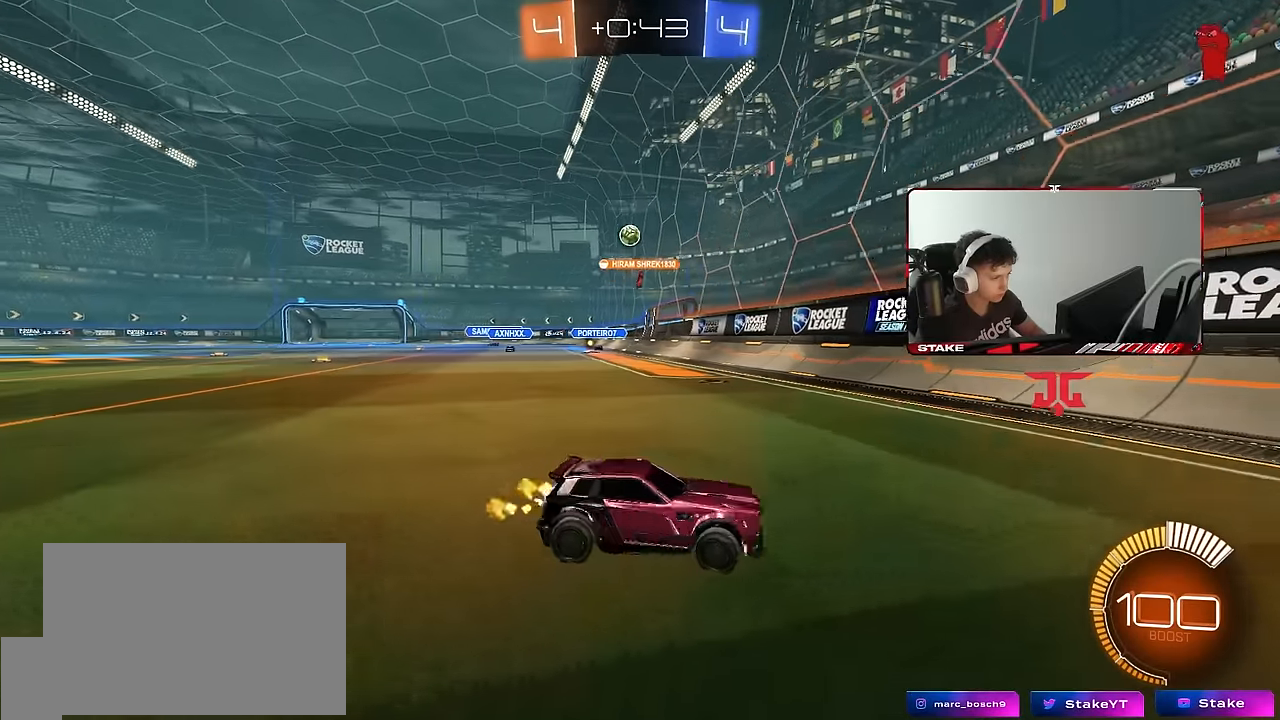
{"keys": ["w"], "mouse": ["left"], "events": [[416, "d", "up"], [450, "mouse_left", "down"]]}
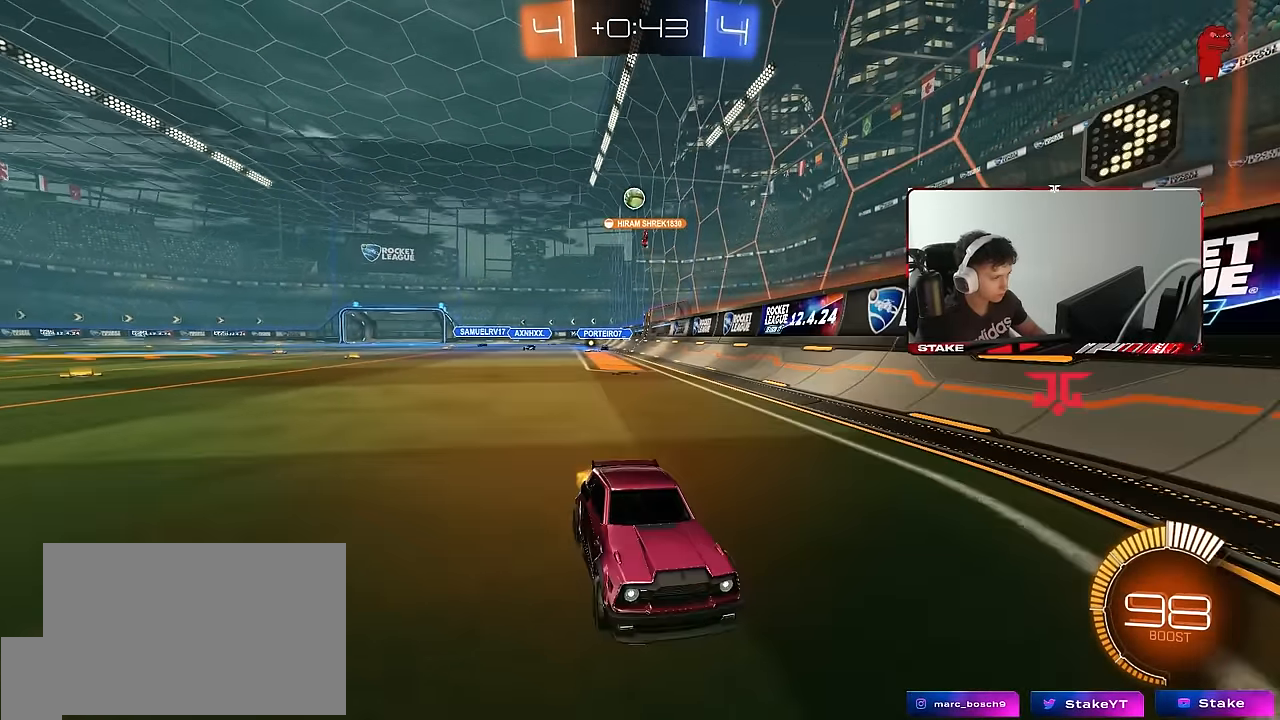
{"keys": ["w"], "mouse": [], "events": [[150, "mouse_left", "up"], [200, "d", "down"], [283, "d", "up"]]}
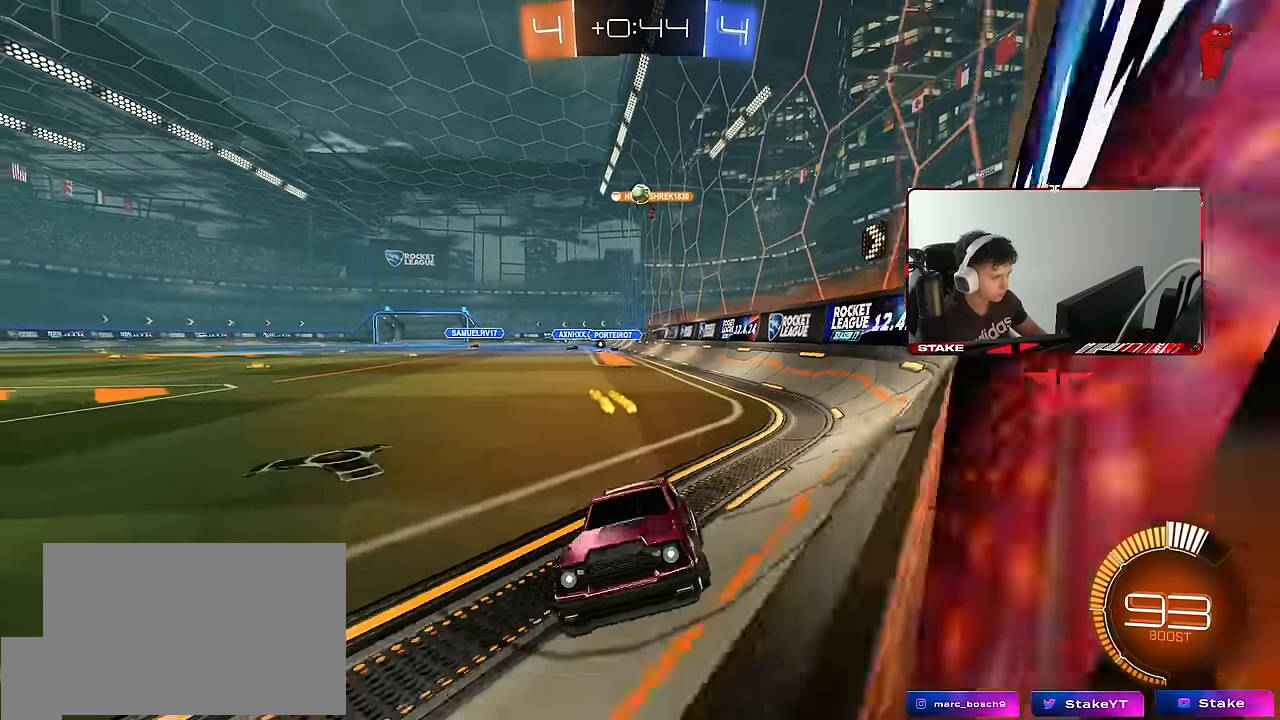
{"keys": ["w"], "mouse": [], "events": [[300, "d", "down"], [450, "d", "up"]]}
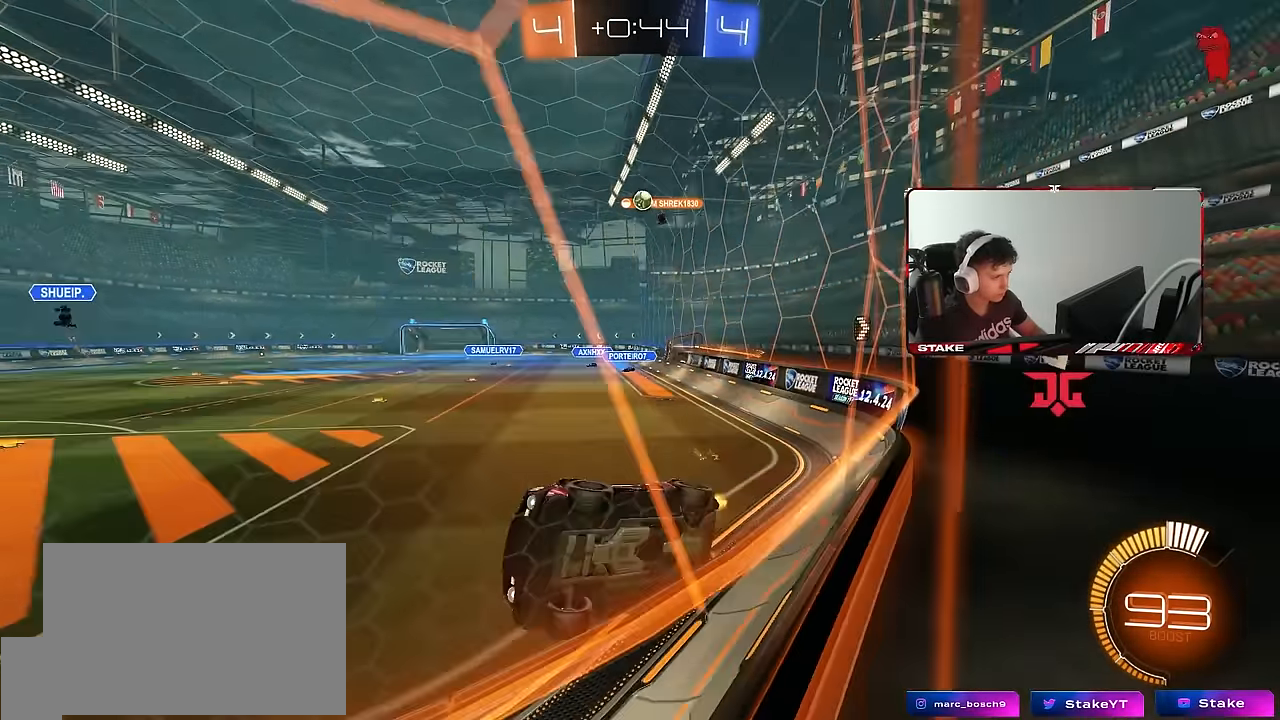
{"keys": ["d", "s"], "mouse": [], "events": [[366, "w", "up"], [416, "s", "down"], [500, "d", "down"]]}
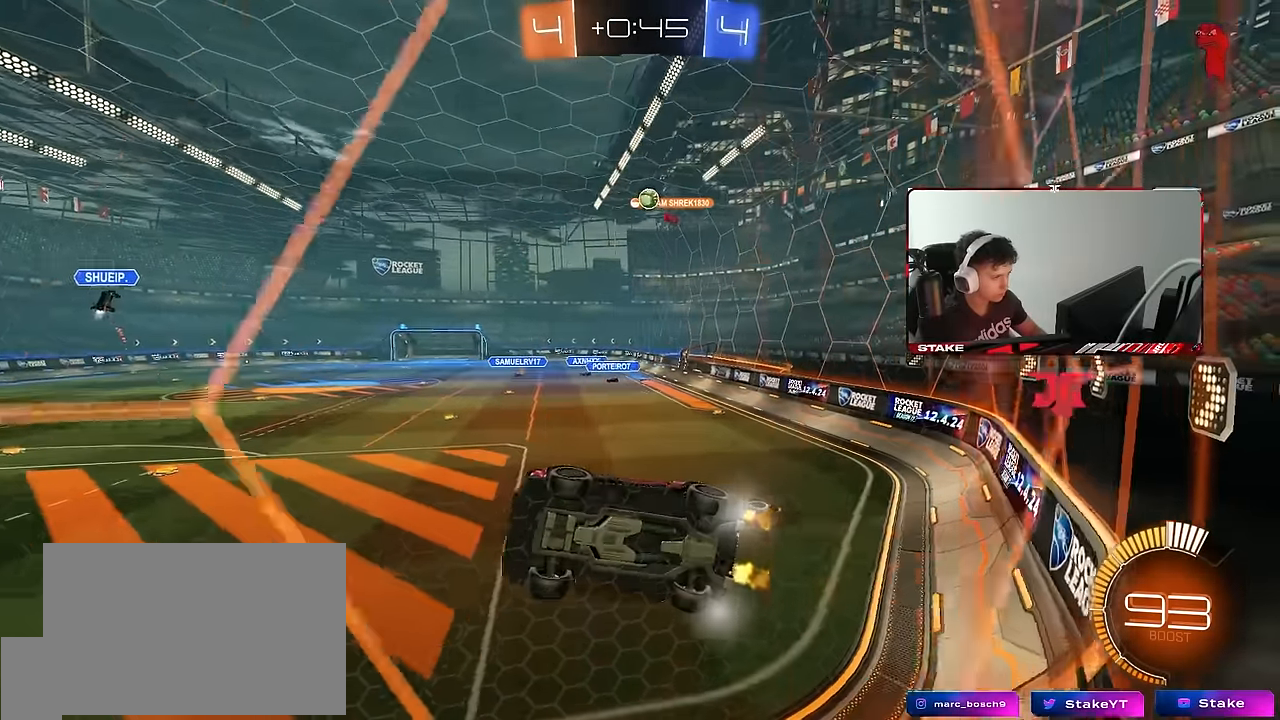
{"keys": ["d", "w"], "mouse": [], "events": [[150, "s", "up"], [283, "w", "down"]]}
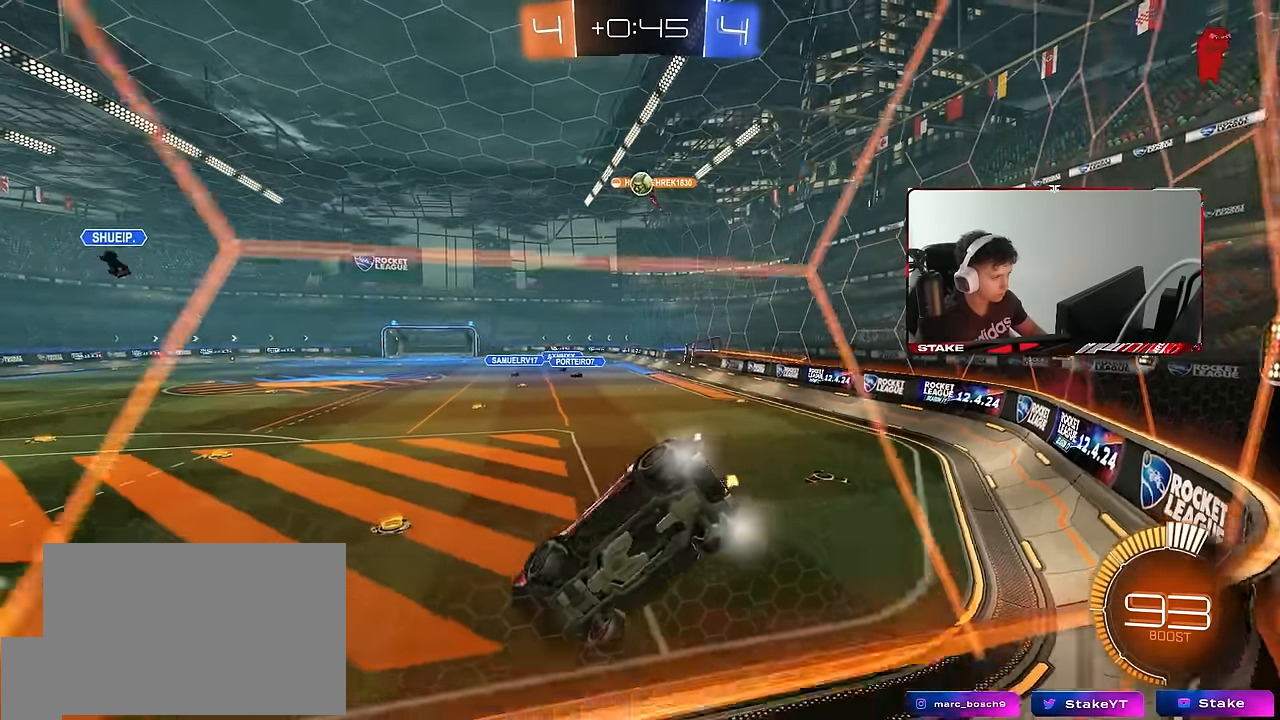
{"keys": ["w"], "mouse": [], "events": [[66, "a", "down"], [66, "d", "up"], [200, "a", "up"], [200, "d", "down"], [300, "d", "up"]]}
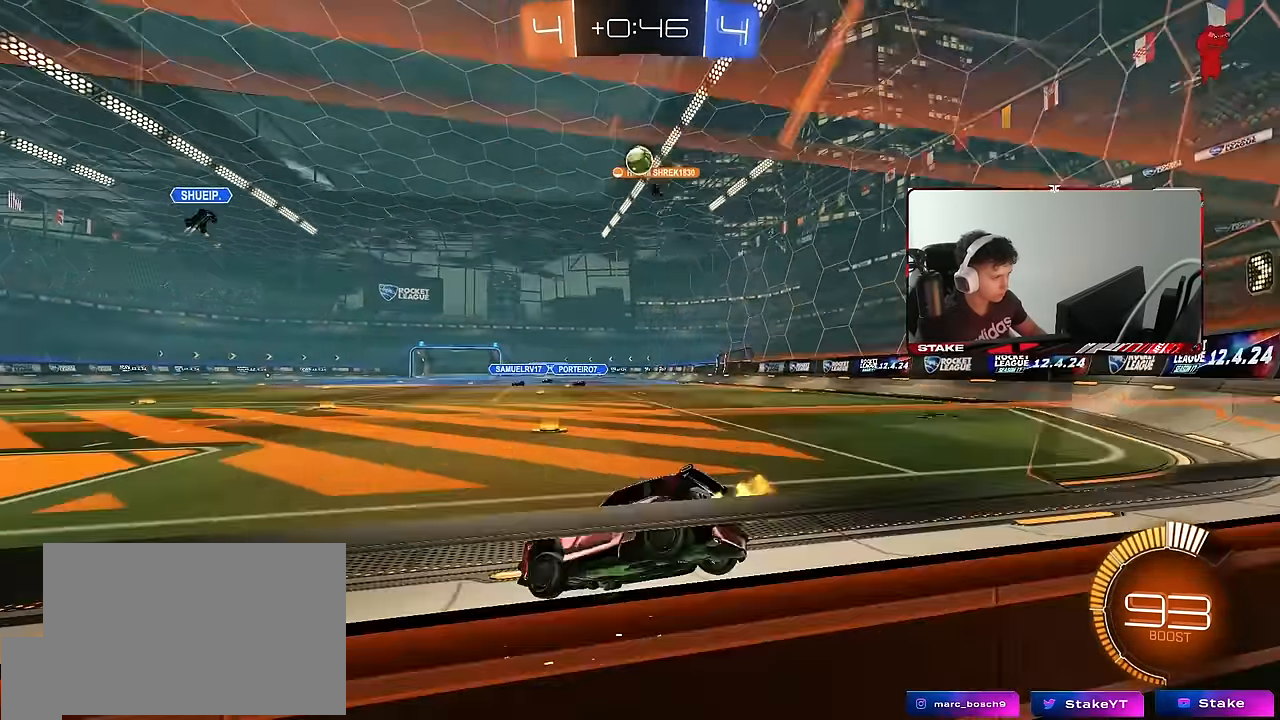
{"keys": ["a", "d", "s", "shift"], "mouse": ["left", "right"], "events": [[33, "a", "down"], [83, "w", "up"], [183, "a", "up"], [266, "d", "down"], [266, "s", "down"], [316, "mouse_right", "down"], [416, "a", "down"], [450, "shift", "down"], [500, "mouse_left", "down"]]}
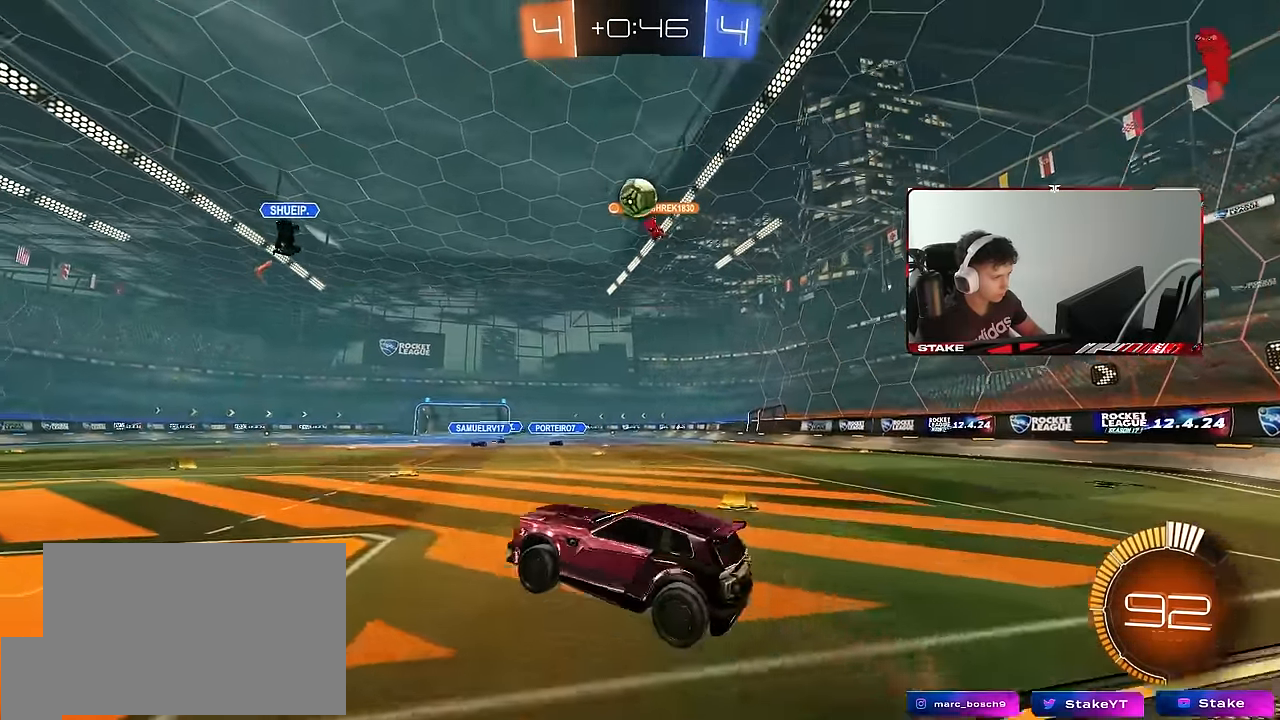
{"keys": ["a"], "mouse": ["left", "right"], "events": [[50, "d", "up"], [100, "mouse_right", "up"], [100, "s", "up"], [150, "a", "up"], [183, "d", "down"], [183, "shift", "up"], [283, "d", "up"], [383, "mouse_right", "down"], [466, "a", "down"]]}
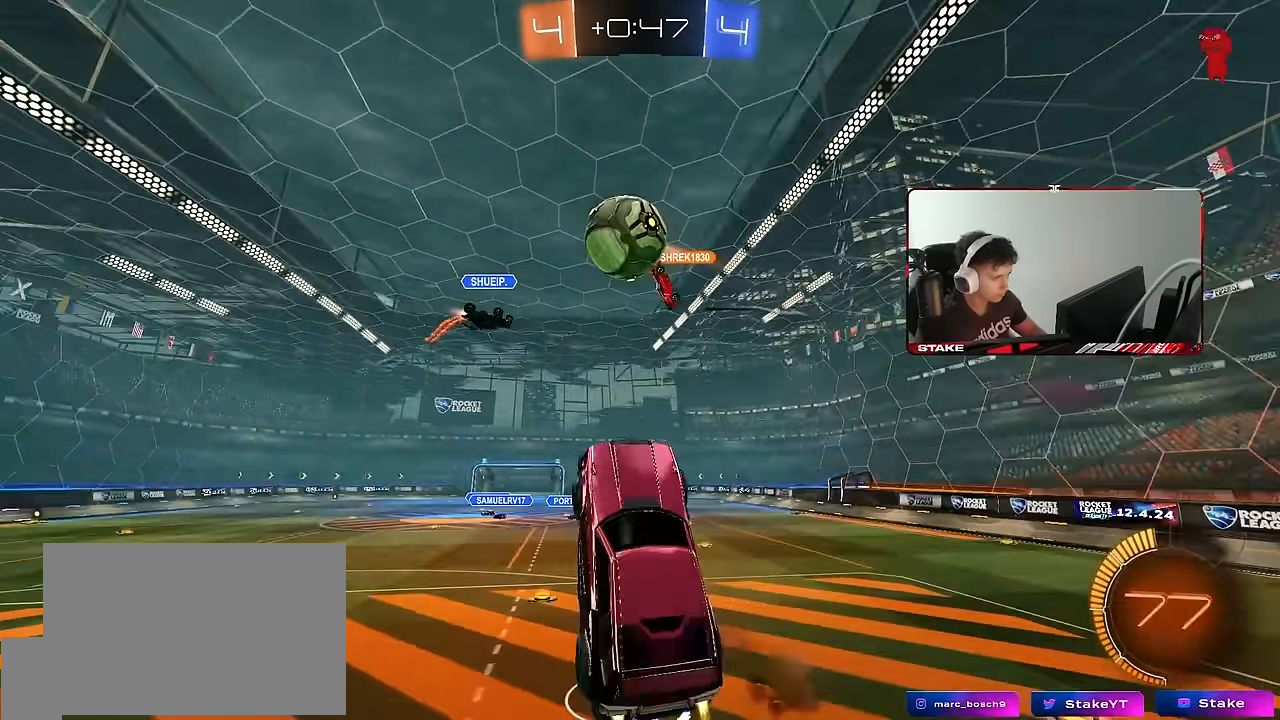
{"keys": ["a", "s", "shift"], "mouse": [], "events": [[66, "mouse_right", "up"], [66, "w", "down"], [250, "w", "up"], [350, "shift", "down"], [400, "s", "down"], [433, "mouse_left", "up"]]}
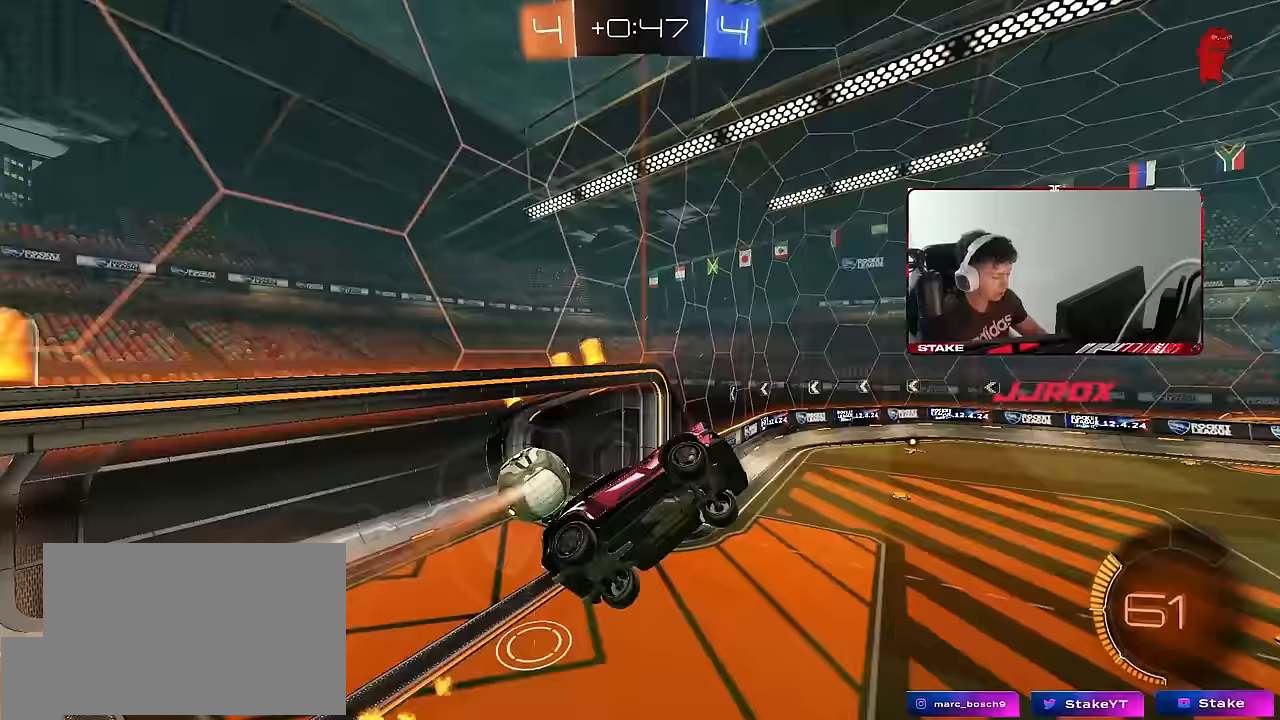
{"keys": ["space", "w"], "mouse": [], "events": [[217, "shift", "up"], [267, "a", "up"], [267, "s", "up"], [317, "d", "down"], [450, "d", "up"], [450, "space", "down"], [500, "w", "down"]]}
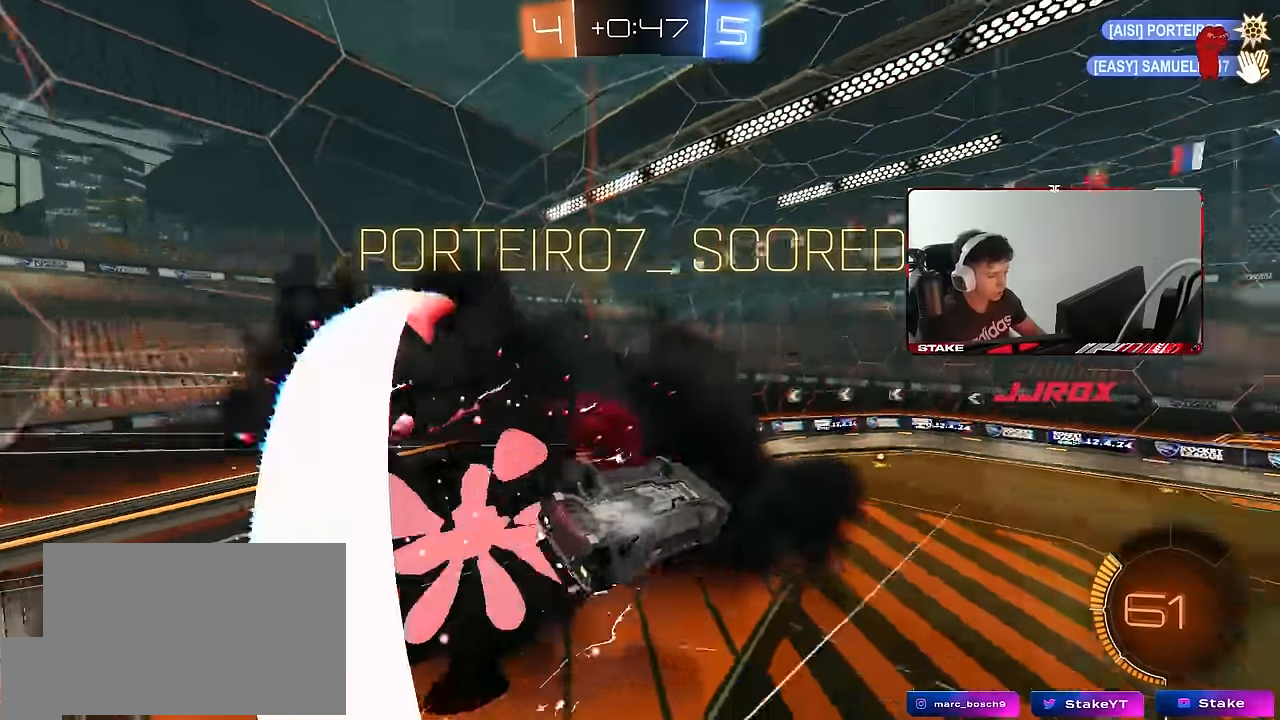
{"keys": [], "mouse": [], "events": [[100, "space", "up"], [183, "w", "up"]]}
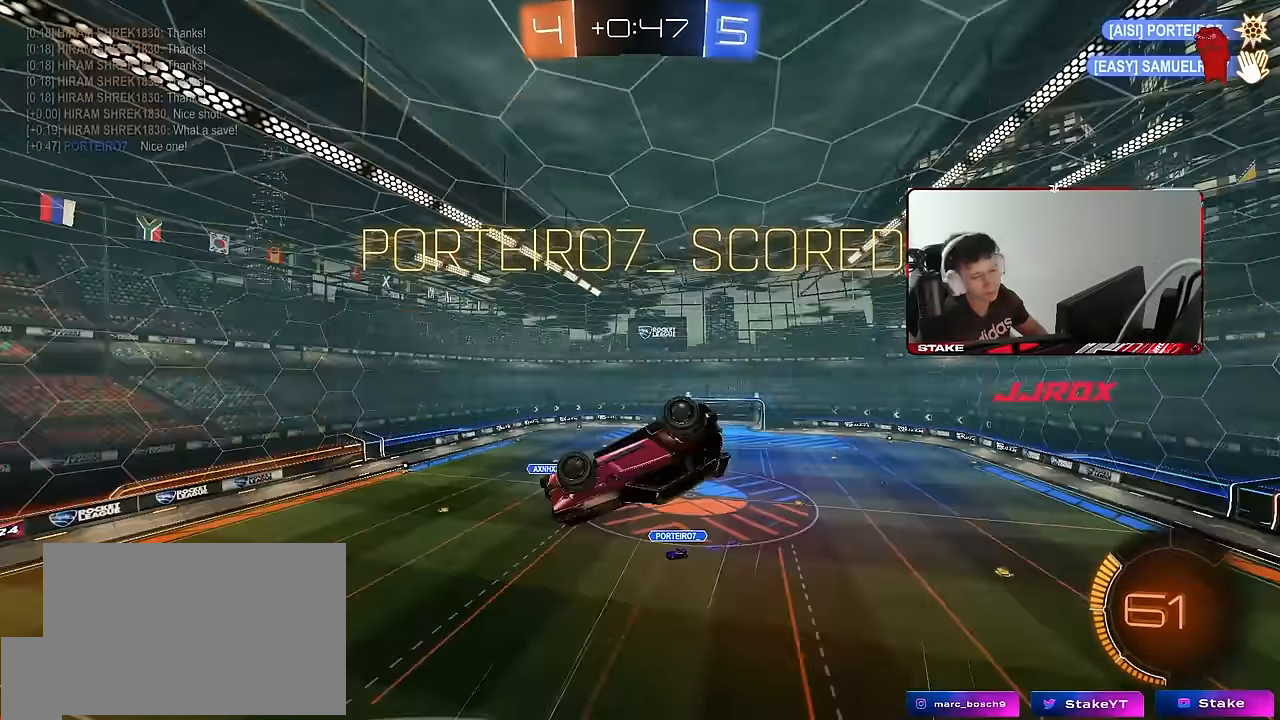
{"keys": [], "mouse": [], "events": []}
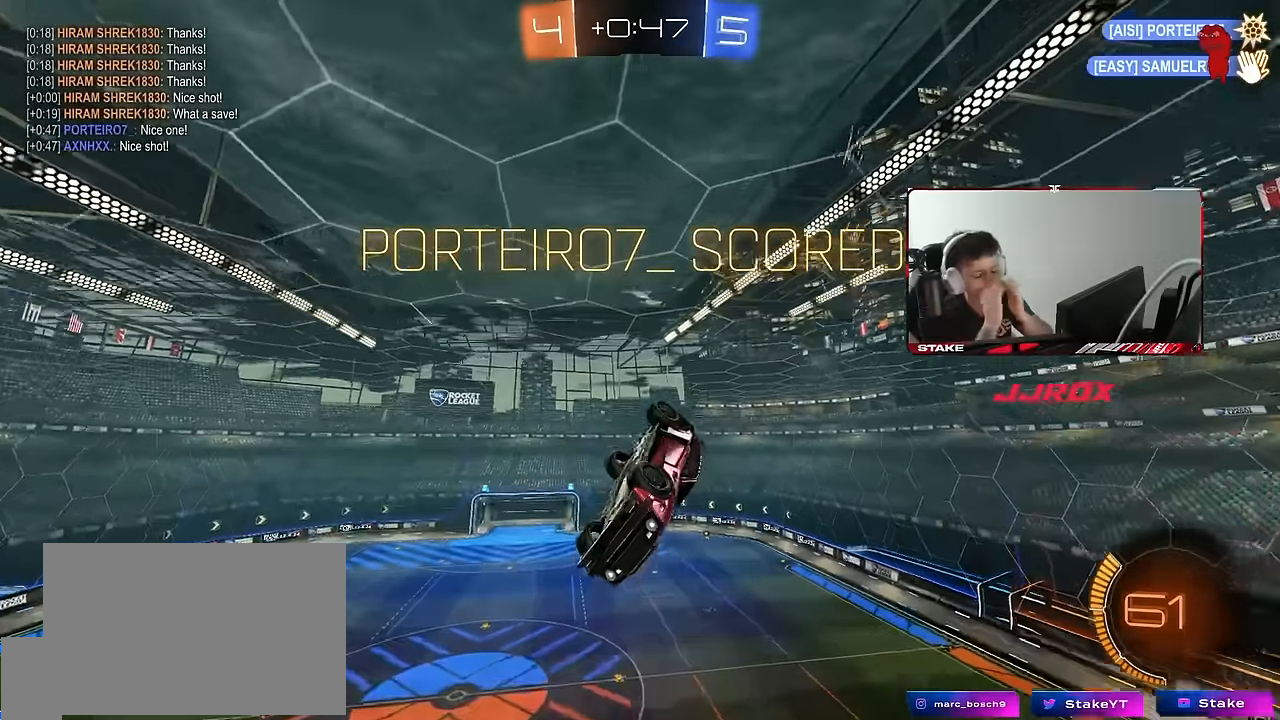
{"keys": [], "mouse": [], "events": []}
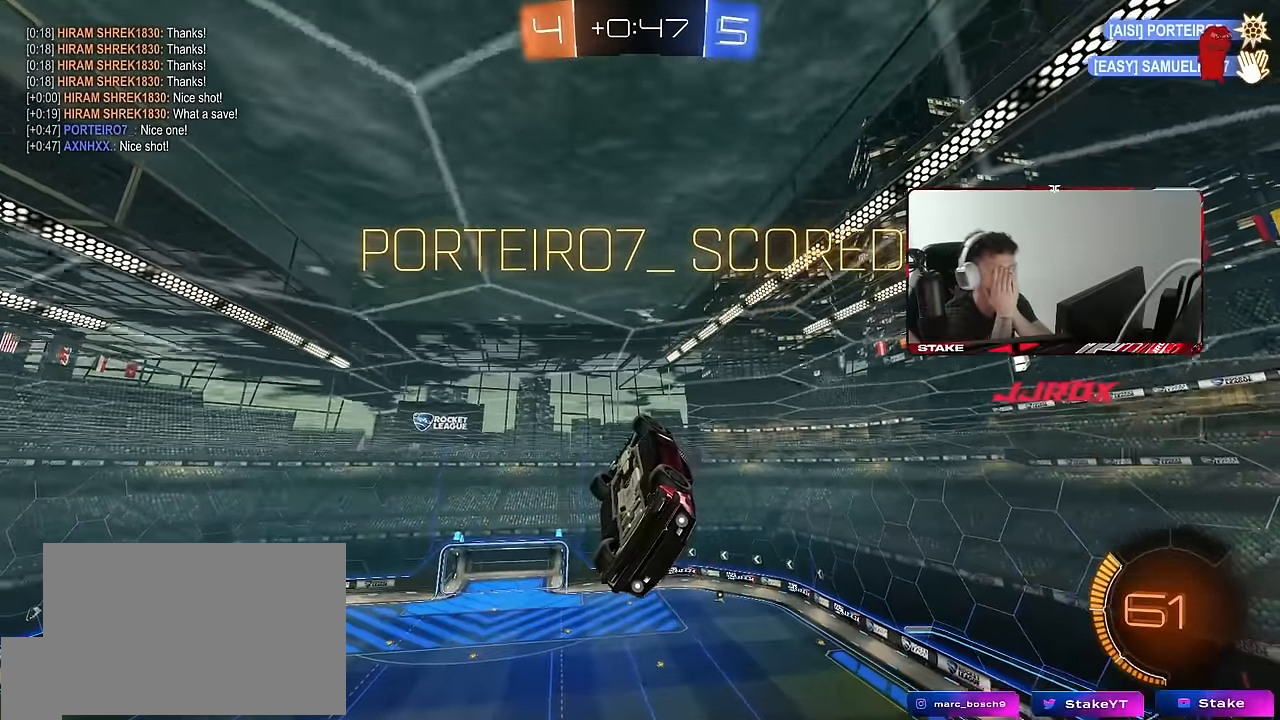
{"keys": [], "mouse": [], "events": []}
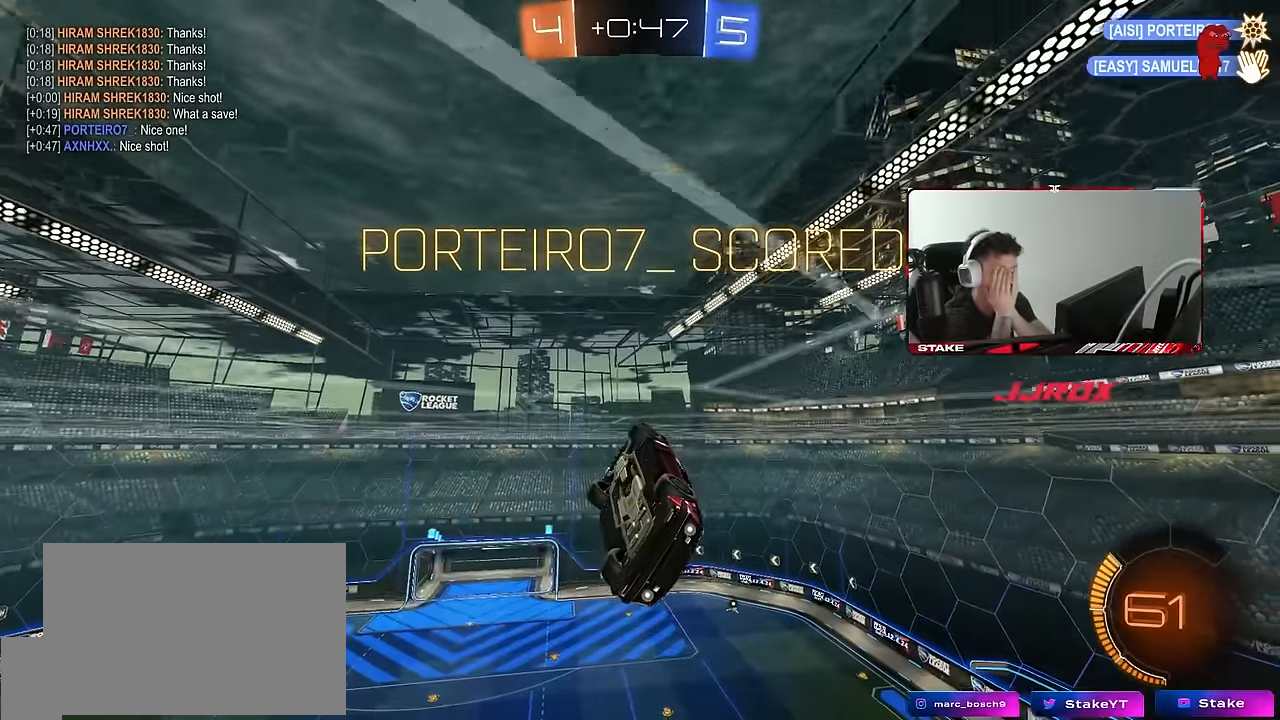
{"keys": [], "mouse": [], "events": []}
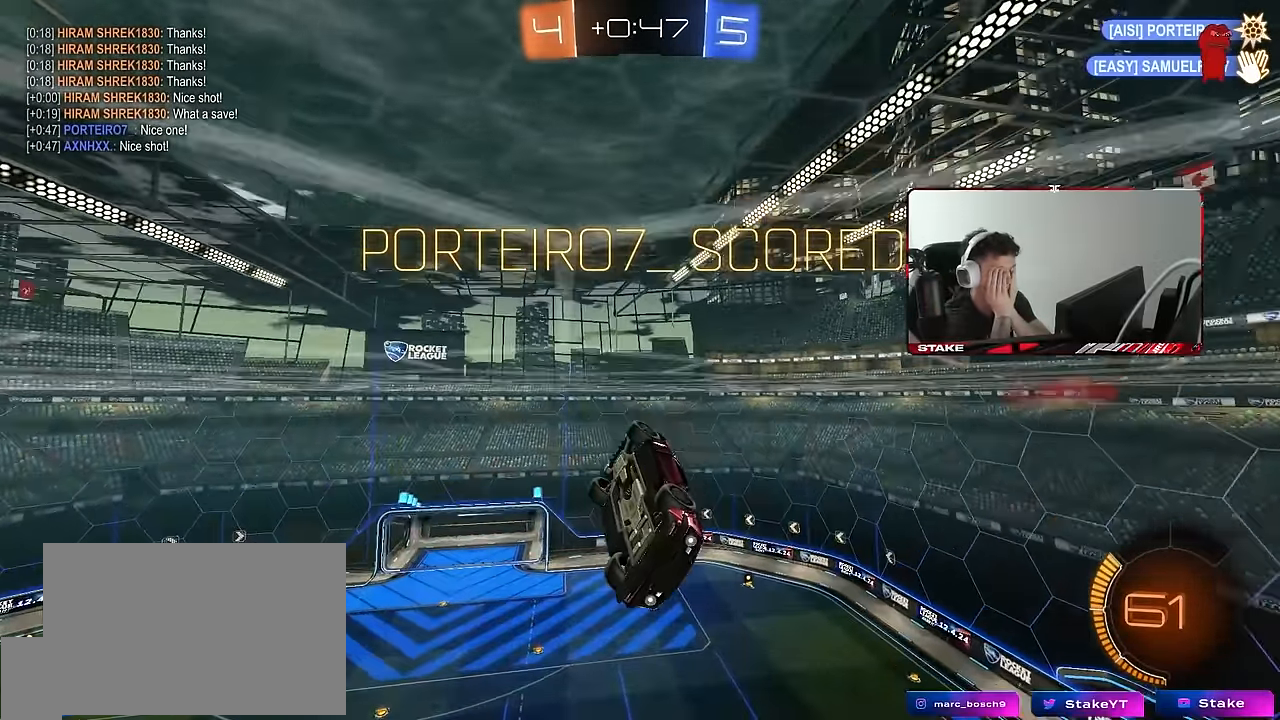
{"keys": [], "mouse": [], "events": []}
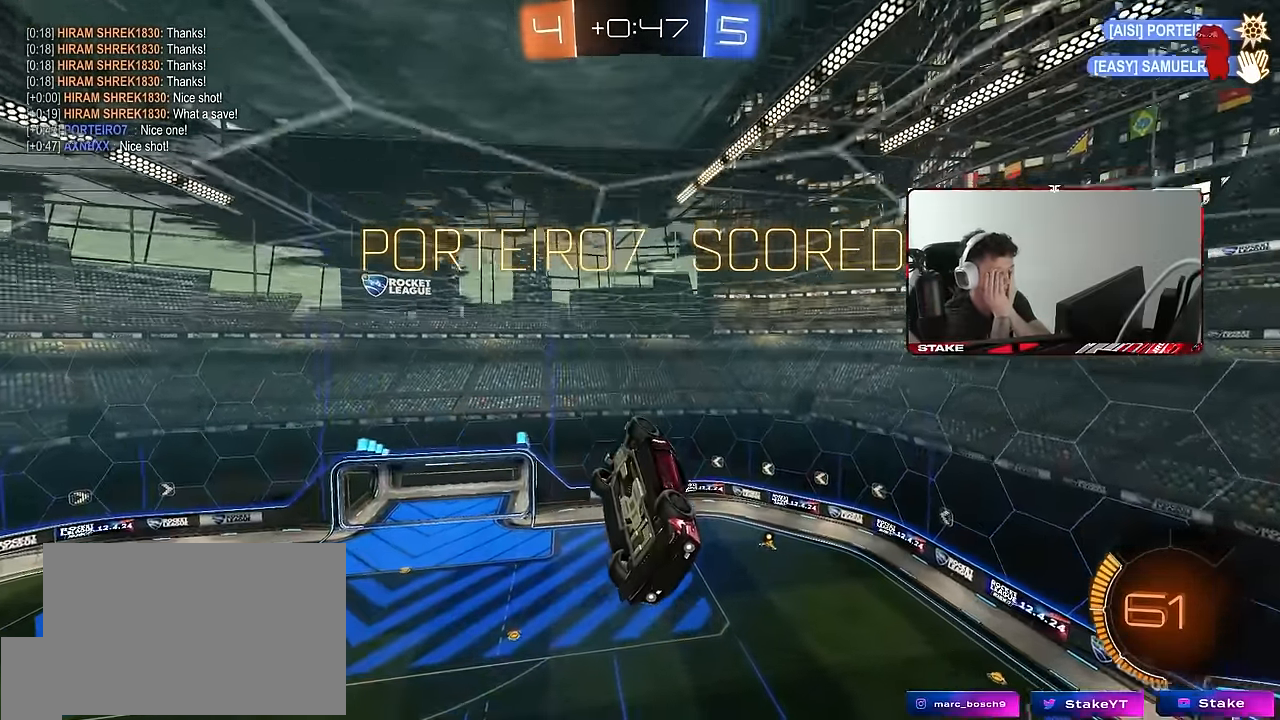
{"keys": [], "mouse": [], "events": []}
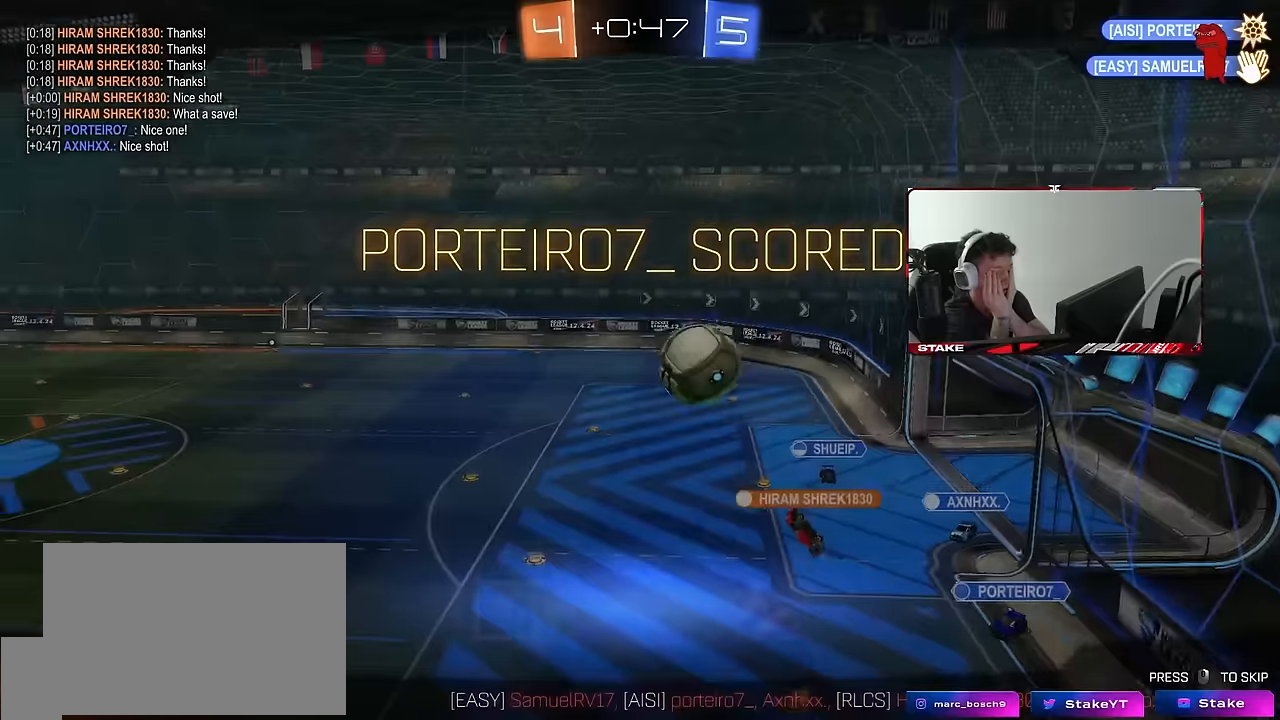
{"keys": [], "mouse": [], "events": []}
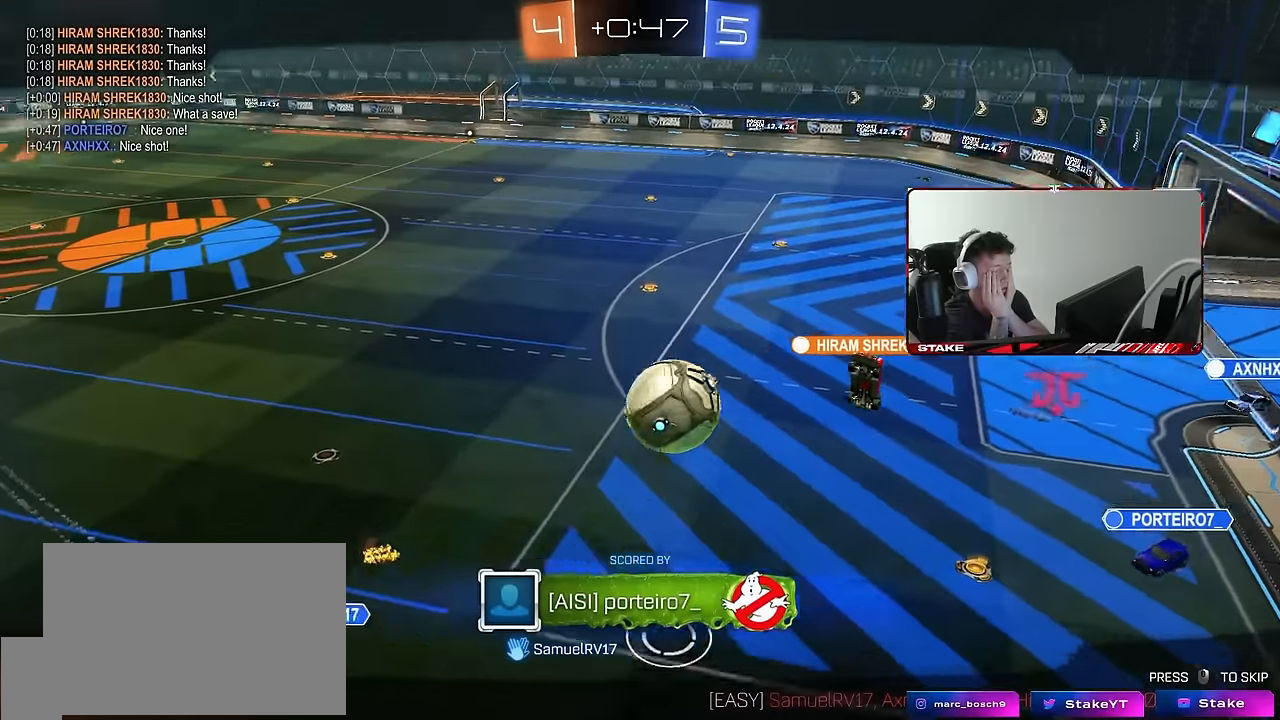
{"keys": [], "mouse": [], "events": []}
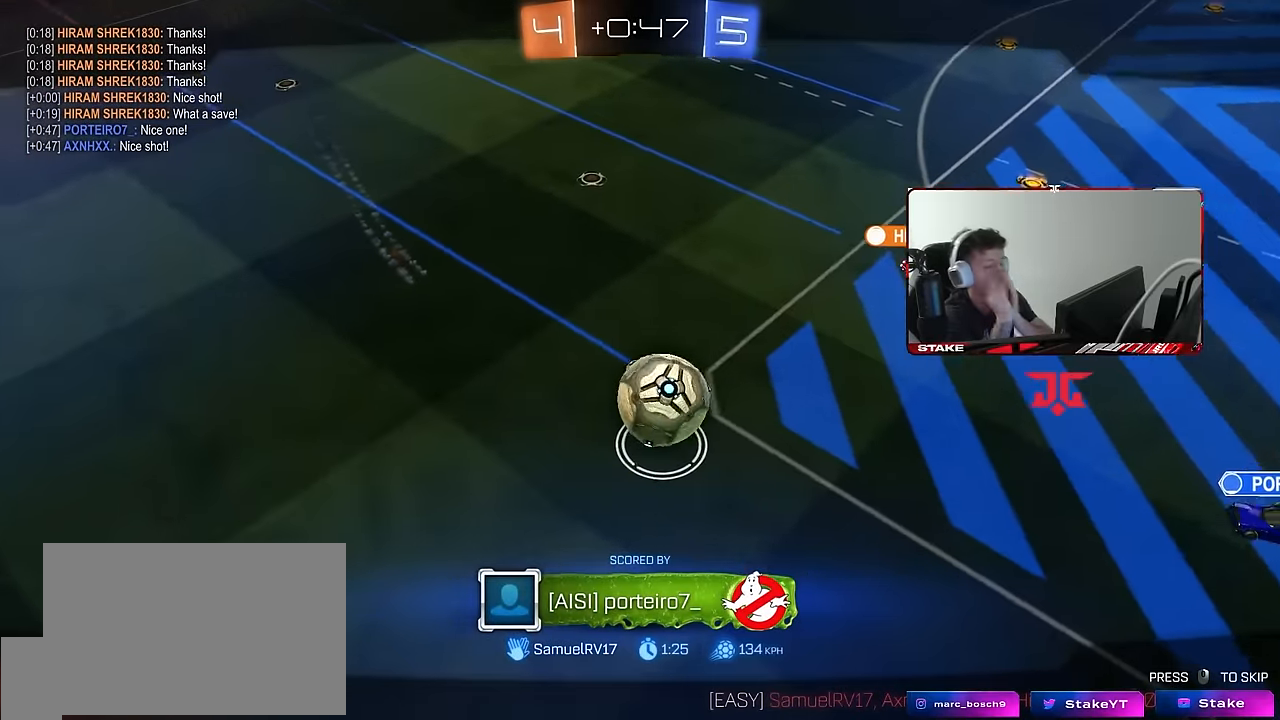
{"keys": [], "mouse": [], "events": []}
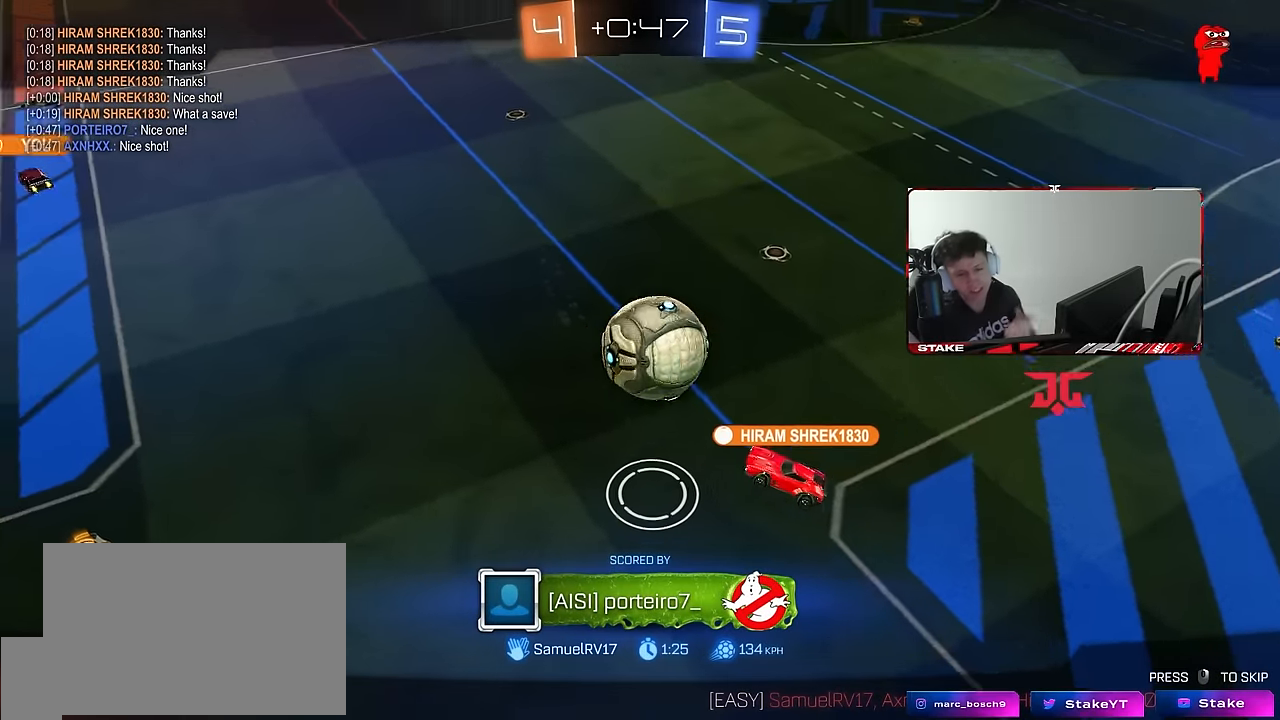
{"keys": [], "mouse": ["right"], "events": [[434, "mouse_right", "down"]]}
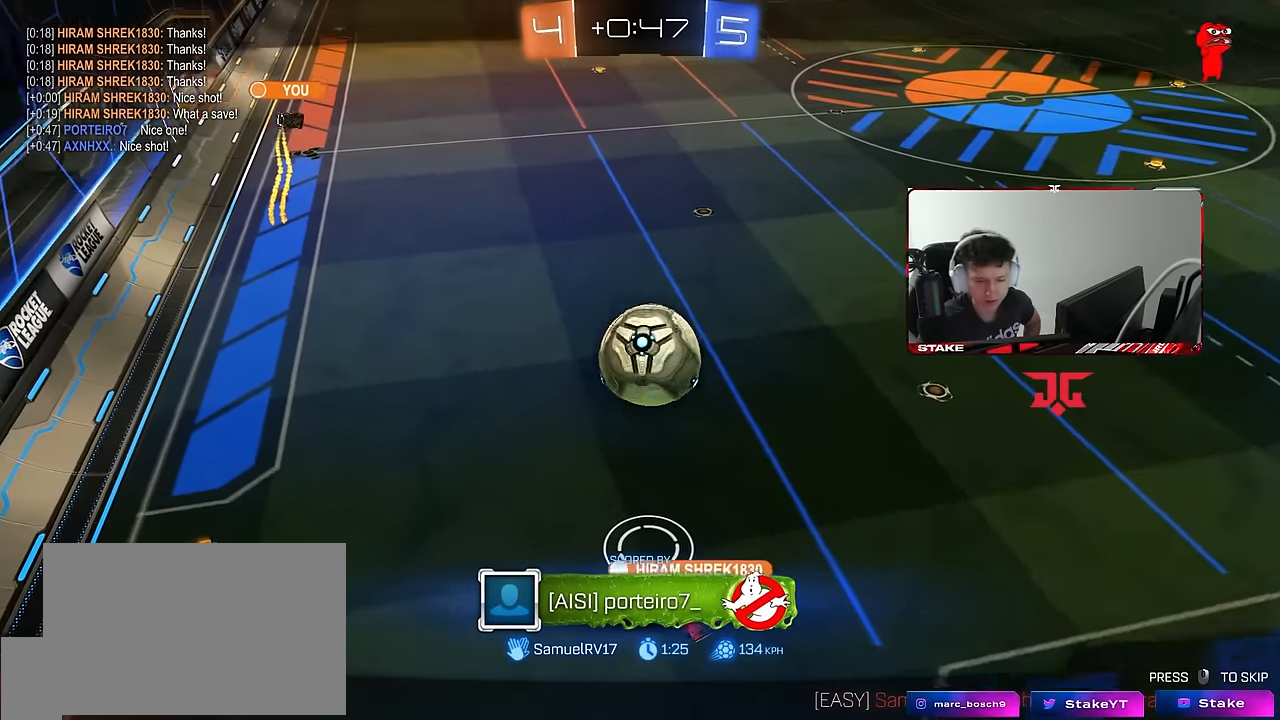
{"keys": [], "mouse": ["right"], "events": [[84, "mouse_right", "up"], [134, "mouse_right", "down"], [267, "mouse_right", "up"], [317, "mouse_right", "down"]]}
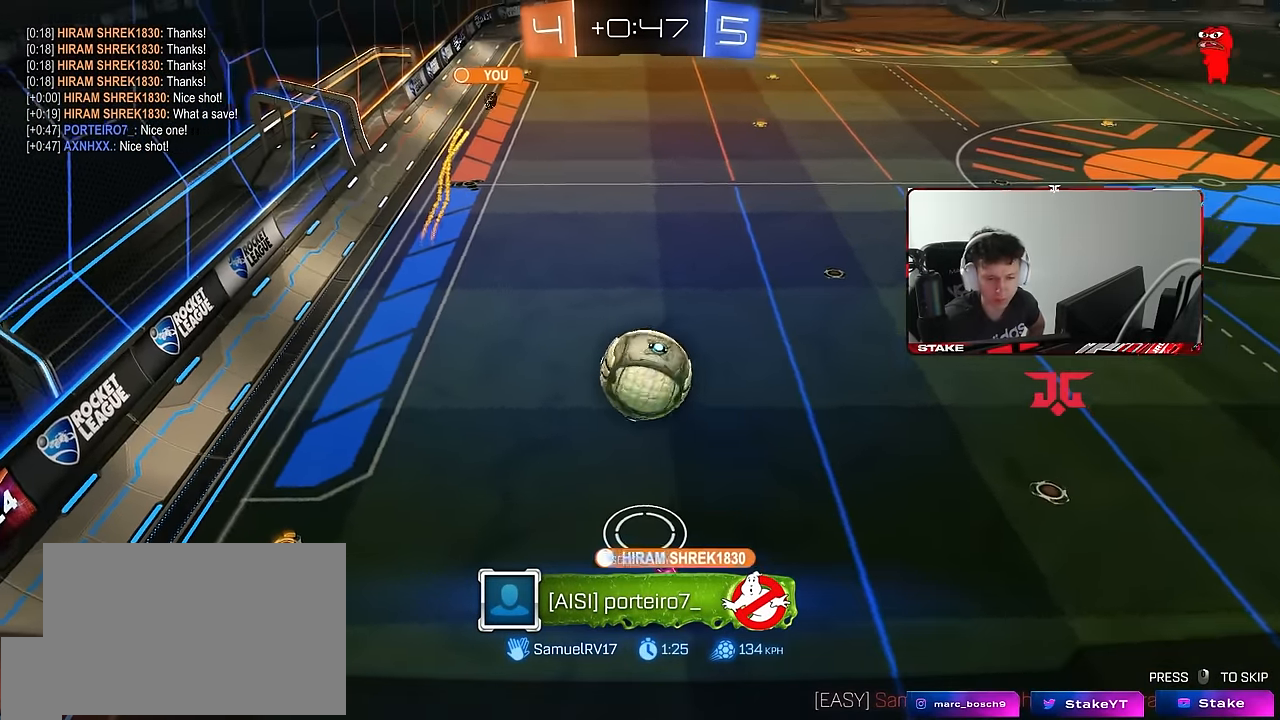
{"keys": [], "mouse": ["right"], "events": [[384, "mouse_right", "up"], [434, "mouse_right", "down"]]}
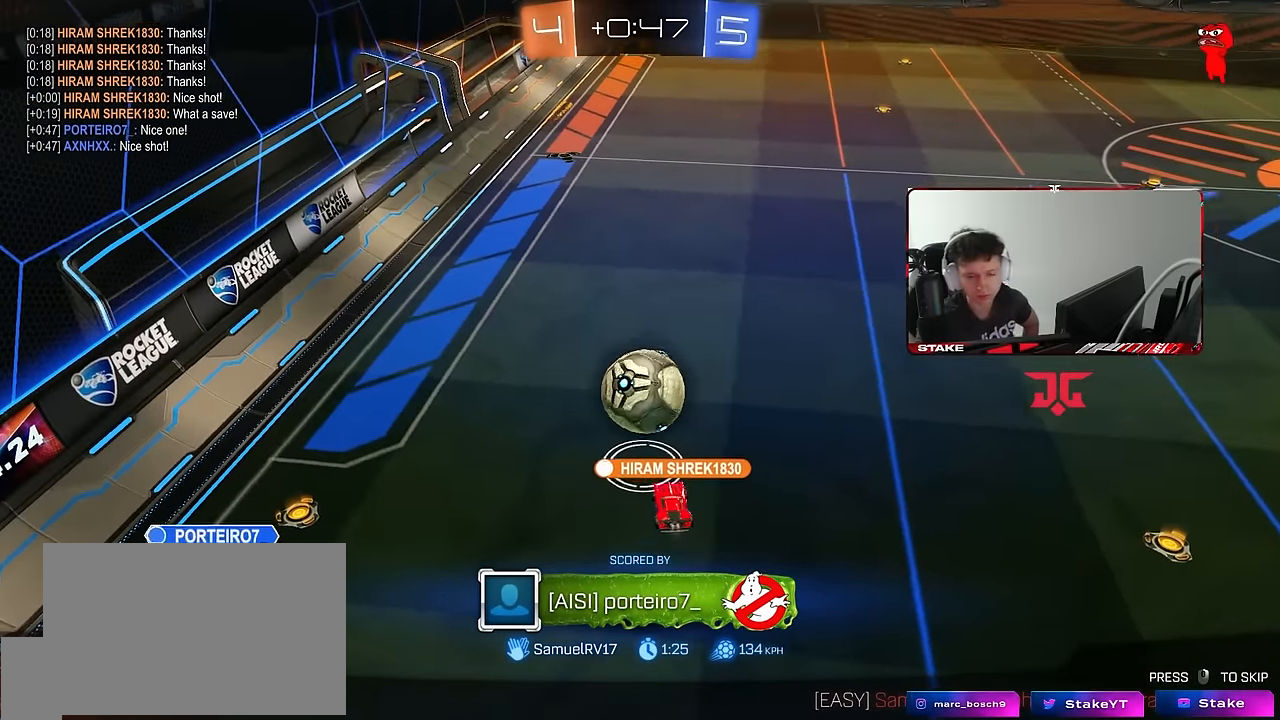
{"keys": [], "mouse": ["right"], "events": [[117, "mouse_right", "up"], [150, "mouse_right", "down"], [400, "mouse_right", "up"], [434, "mouse_right", "down"]]}
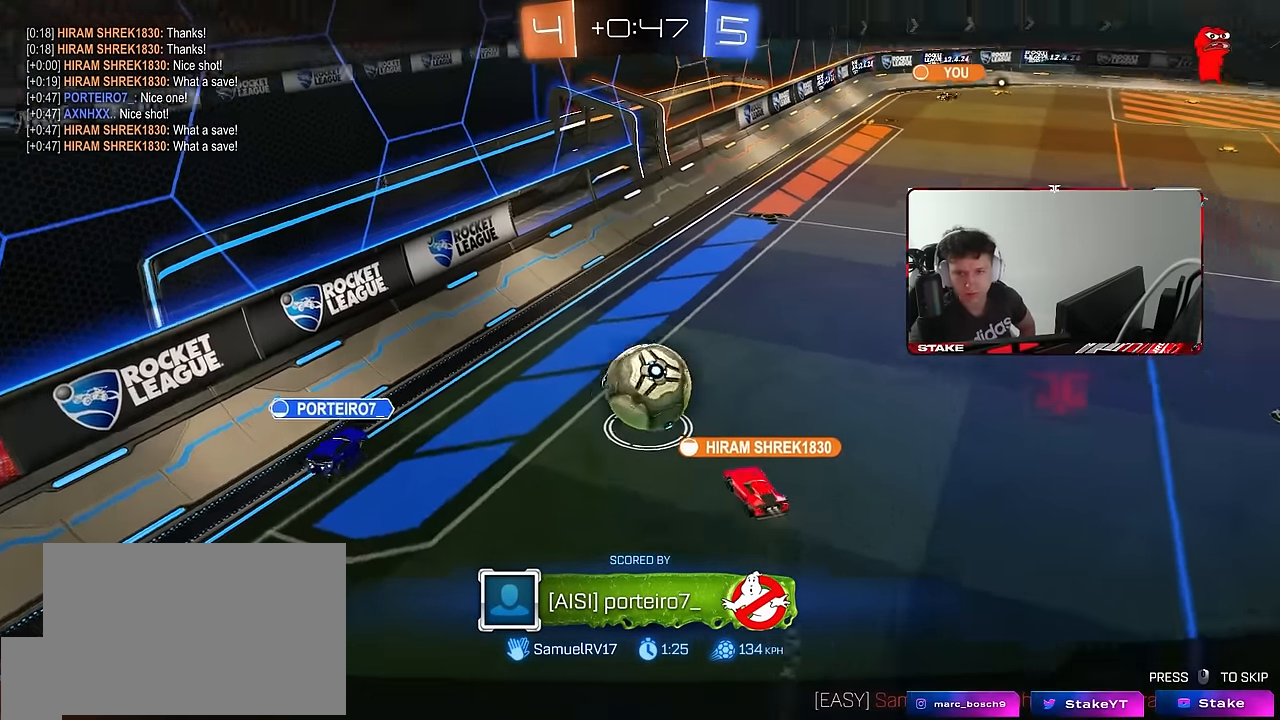
{"keys": [], "mouse": ["right"], "events": [[134, "mouse_right", "up"], [184, "mouse_right", "down"], [367, "mouse_right", "up"], [417, "mouse_right", "down"]]}